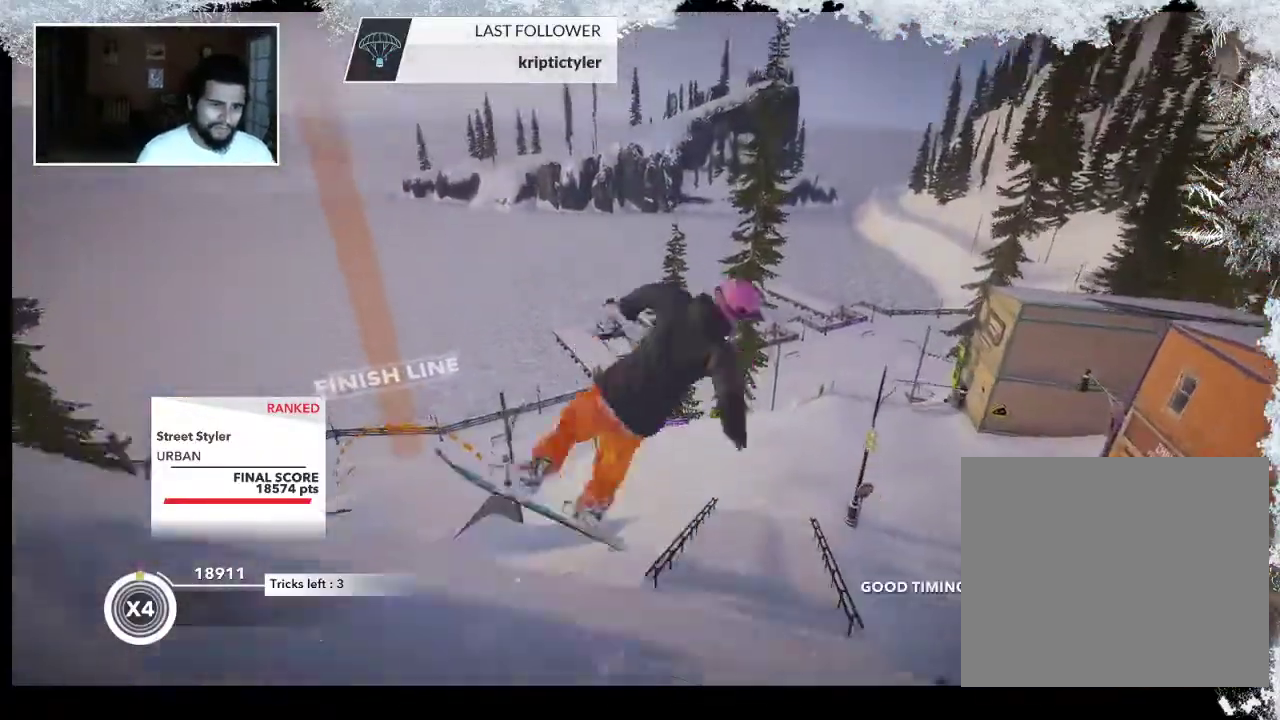
Gameplay with a controller (PlayStation layout); each line is a JSON object with the inputs held at the frame after it. "events" lists button and stick changes between this image and that frame as [ms after this image, input, new state], when the widget could be followed in between.
{"buttons": ["L2"], "left_stick": "center", "right_stick": "up", "events": [[67, "left_stick", "down-left"], [200, "left_stick", "left"], [367, "left_stick", "center"], [400, "right_stick", "up"]]}
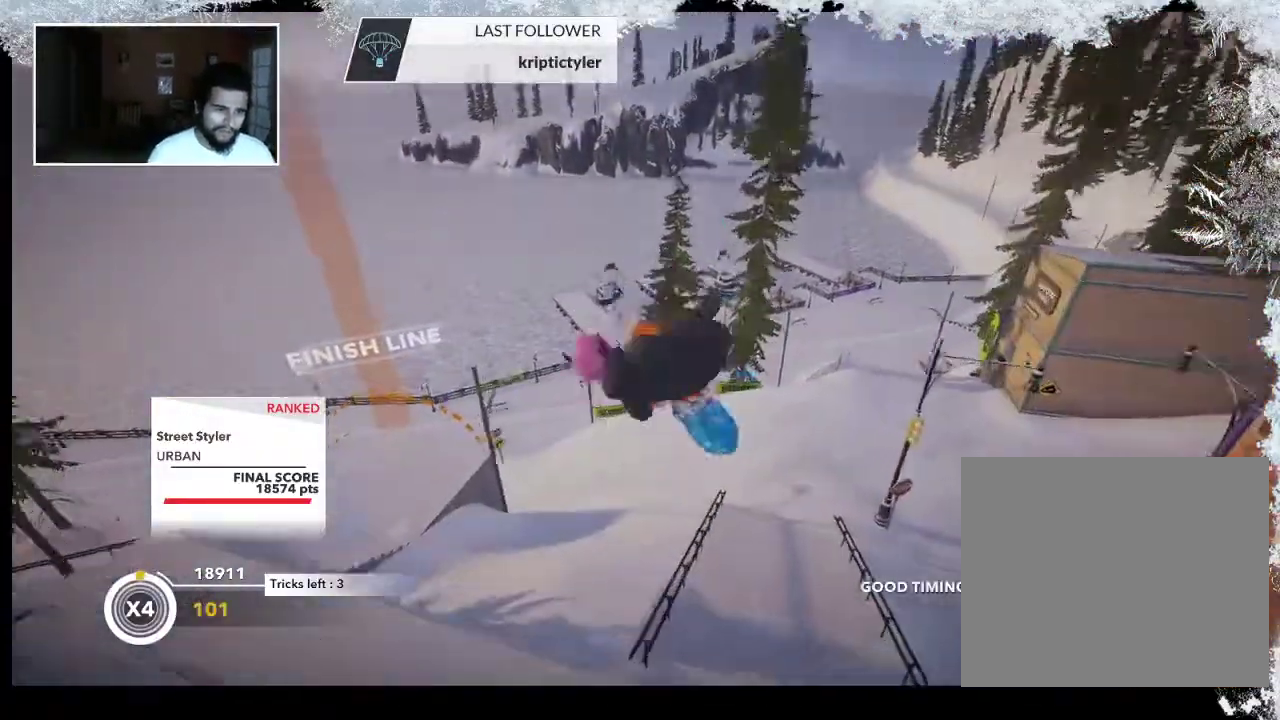
{"buttons": [], "left_stick": "center", "right_stick": "center", "events": [[300, "L2", "up"], [300, "right_stick", "center"]]}
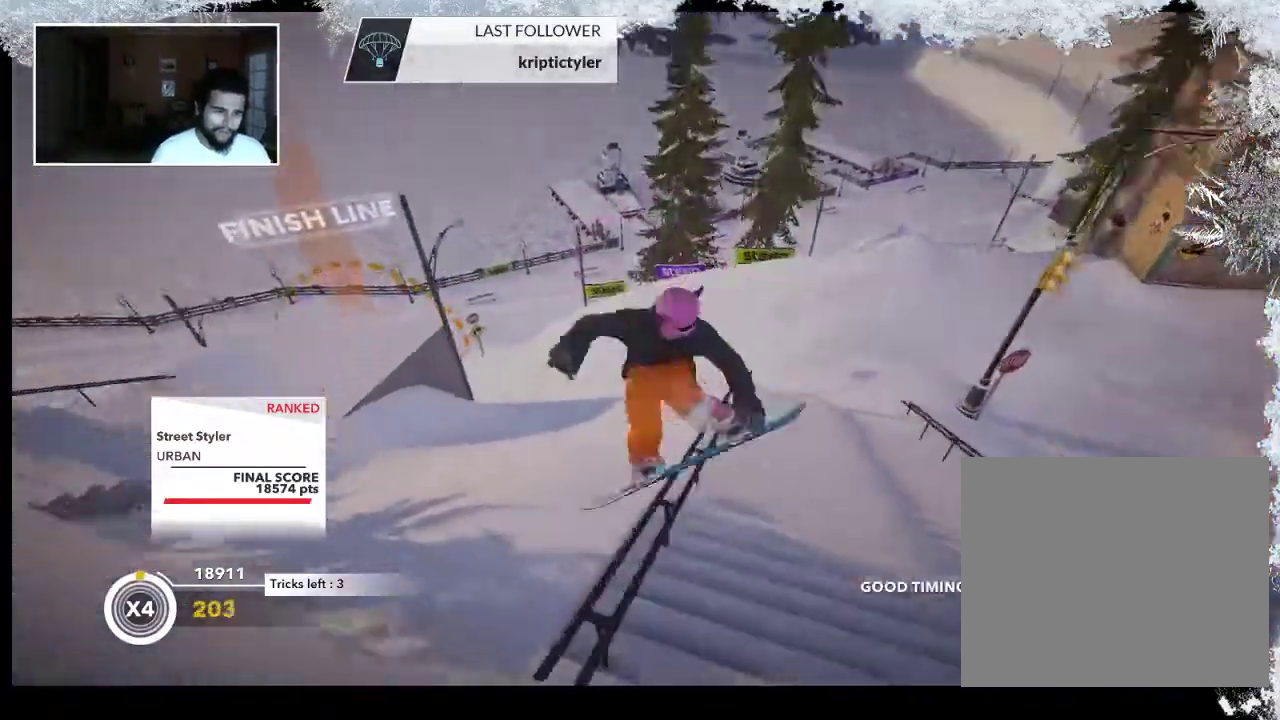
{"buttons": ["R2"], "left_stick": "left", "right_stick": "center", "events": [[67, "R2", "down"], [67, "left_stick", "left"]]}
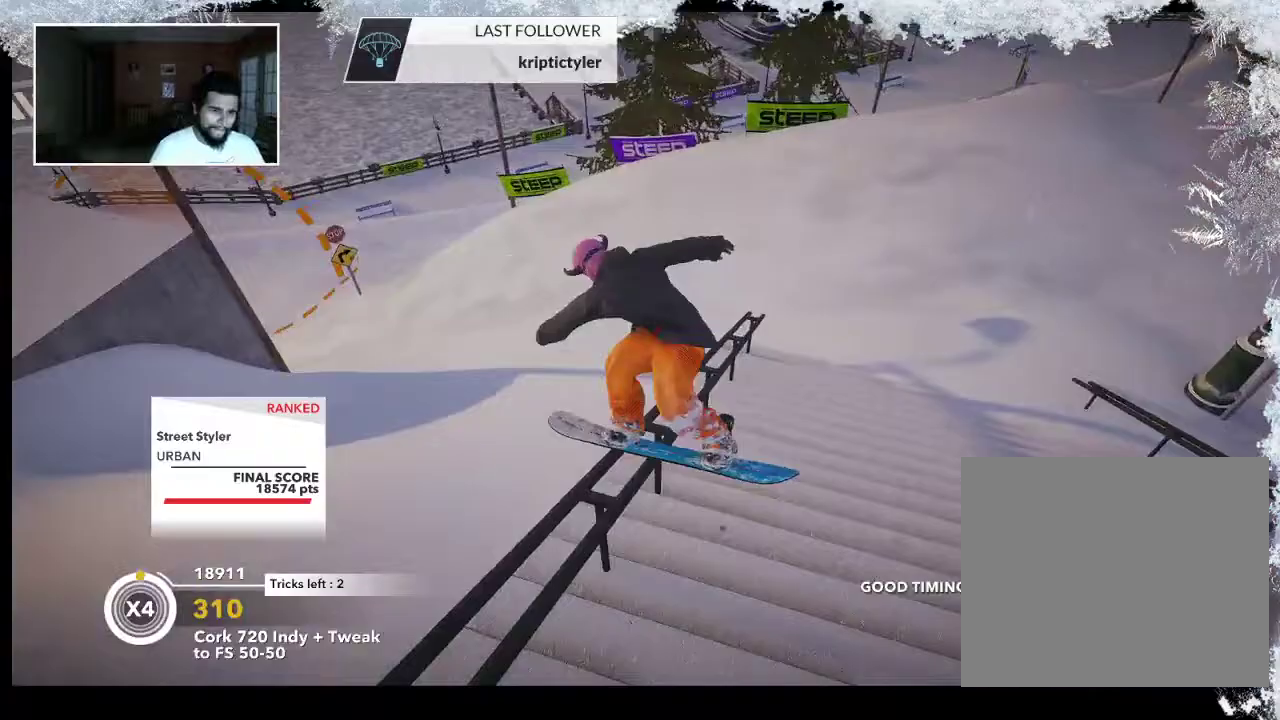
{"buttons": ["L2"], "left_stick": "center", "right_stick": "up-left", "events": [[100, "L2", "down"], [100, "right_stick", "left"], [133, "R2", "up"], [200, "right_stick", "up-left"], [367, "left_stick", "center"]]}
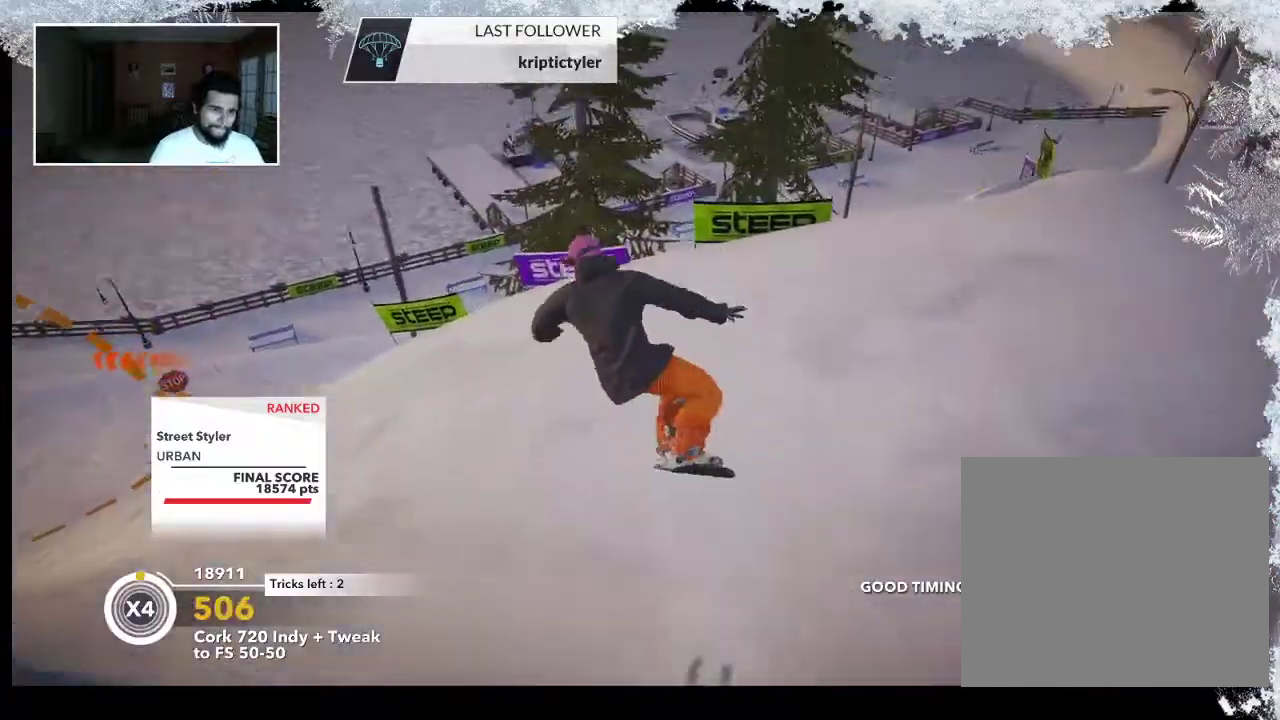
{"buttons": [], "left_stick": "left", "right_stick": "center", "events": [[167, "L2", "up"], [233, "right_stick", "center"], [500, "left_stick", "left"]]}
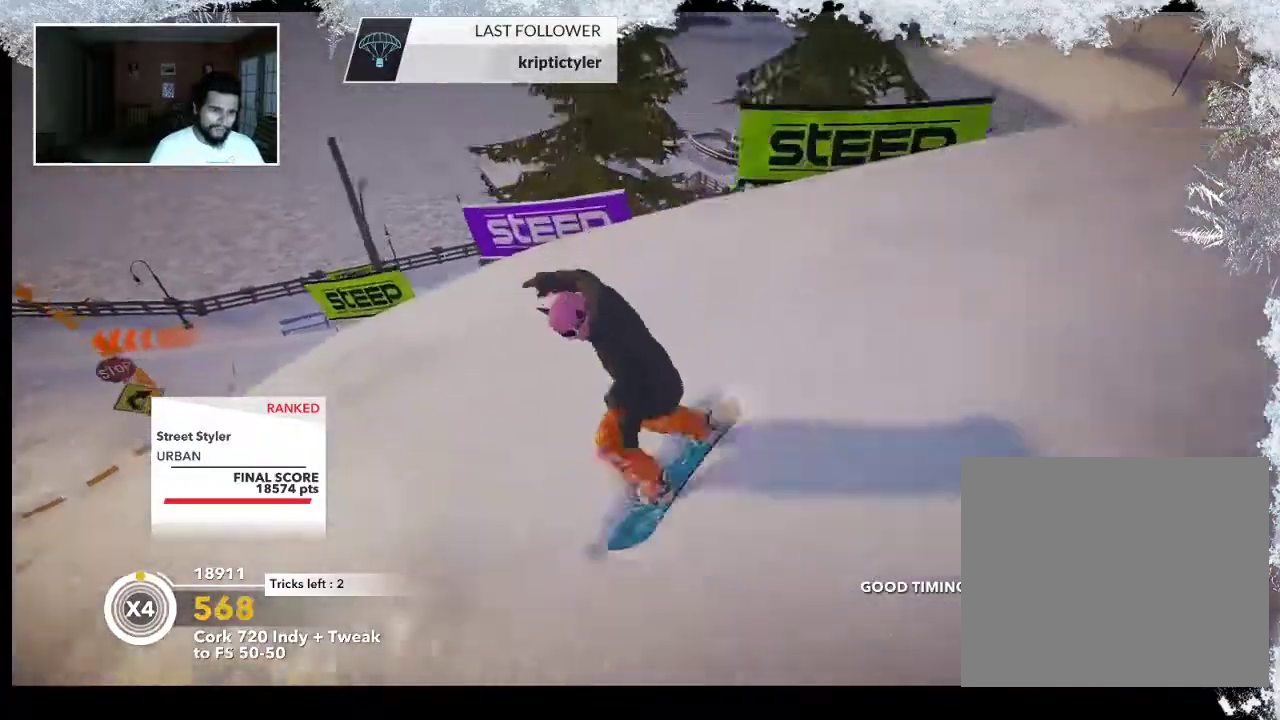
{"buttons": [], "left_stick": "down-left", "right_stick": "center", "events": [[133, "left_stick", "down-left"]]}
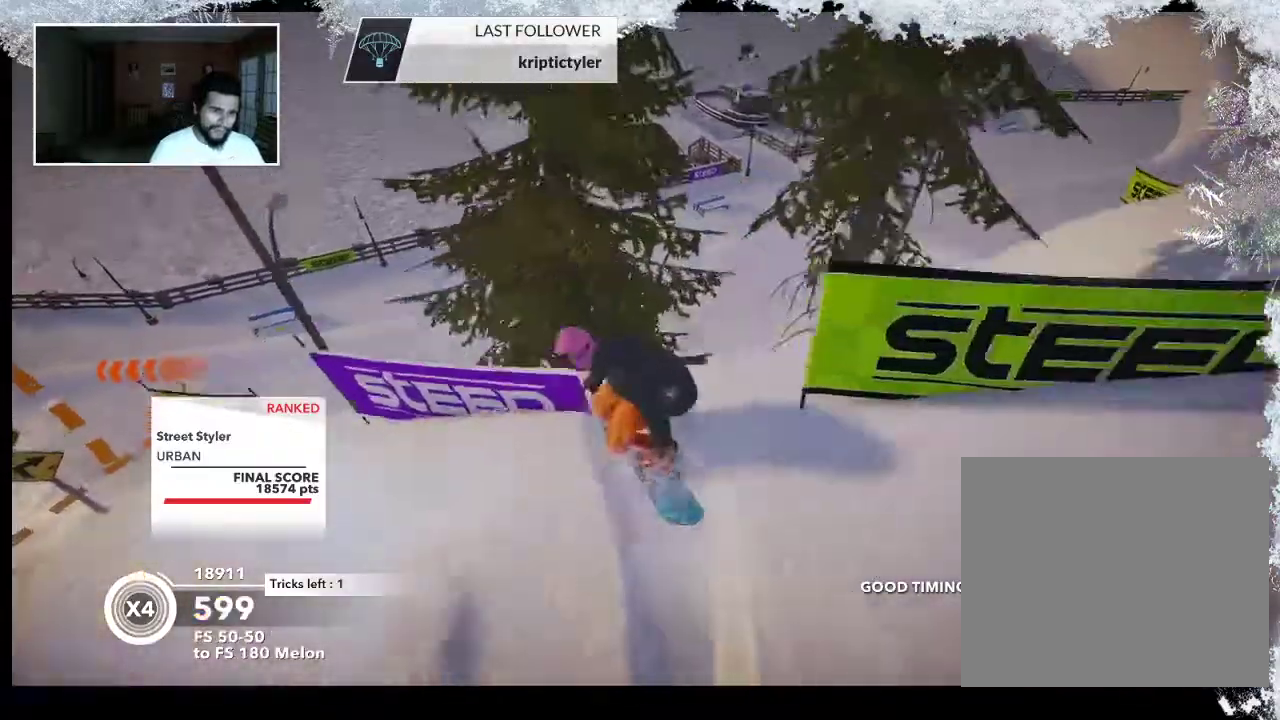
{"buttons": [], "left_stick": "center", "right_stick": "center", "events": [[500, "left_stick", "center"]]}
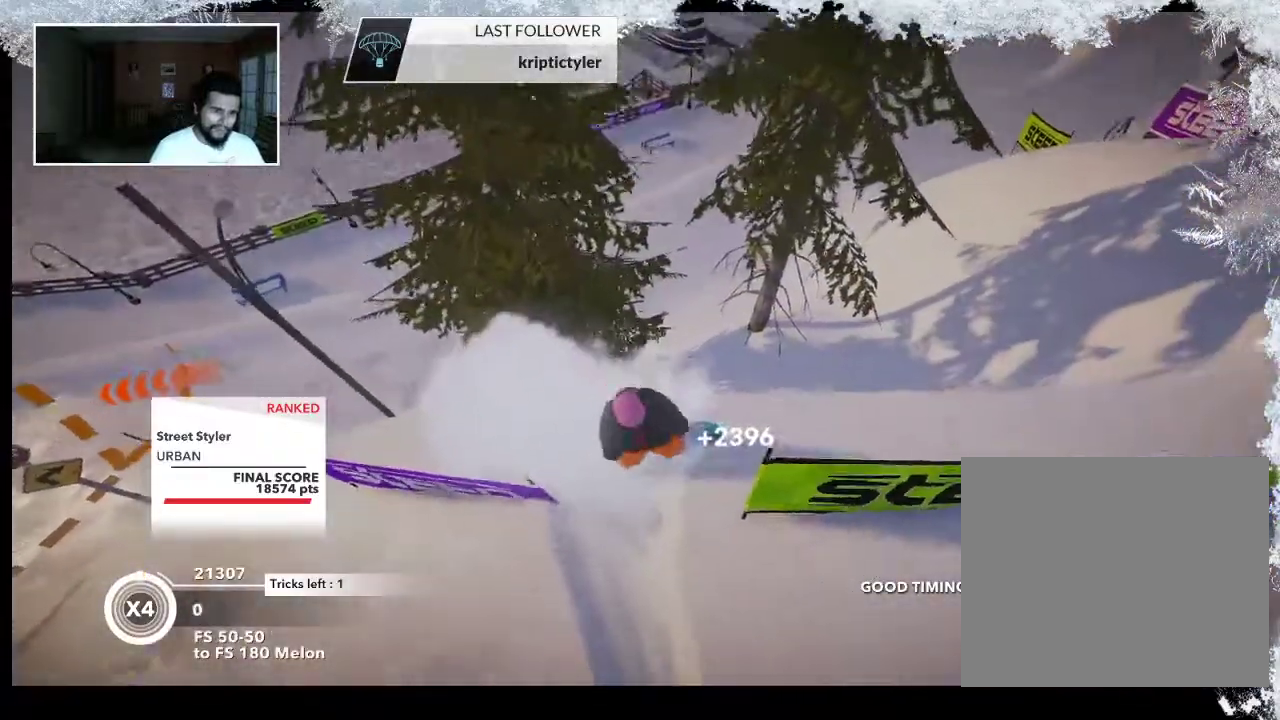
{"buttons": [], "left_stick": "center", "right_stick": "center", "events": []}
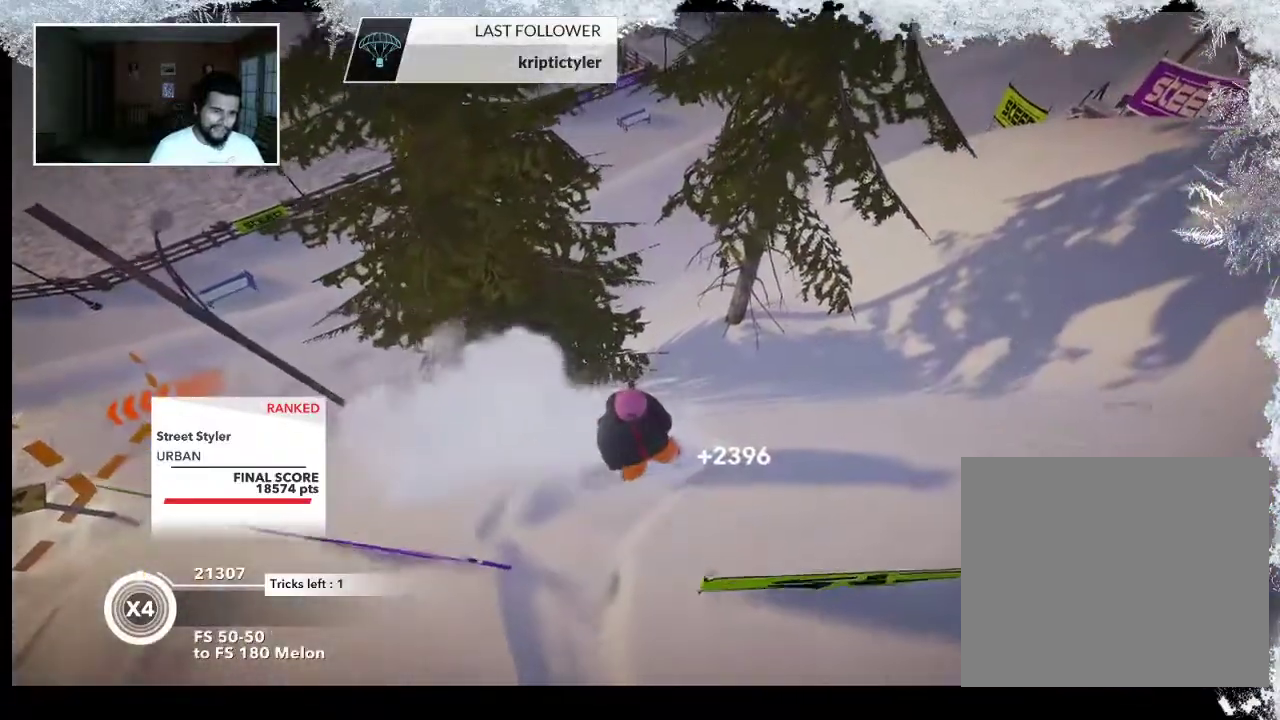
{"buttons": [], "left_stick": "left", "right_stick": "left", "events": [[233, "right_stick", "left"], [433, "left_stick", "left"]]}
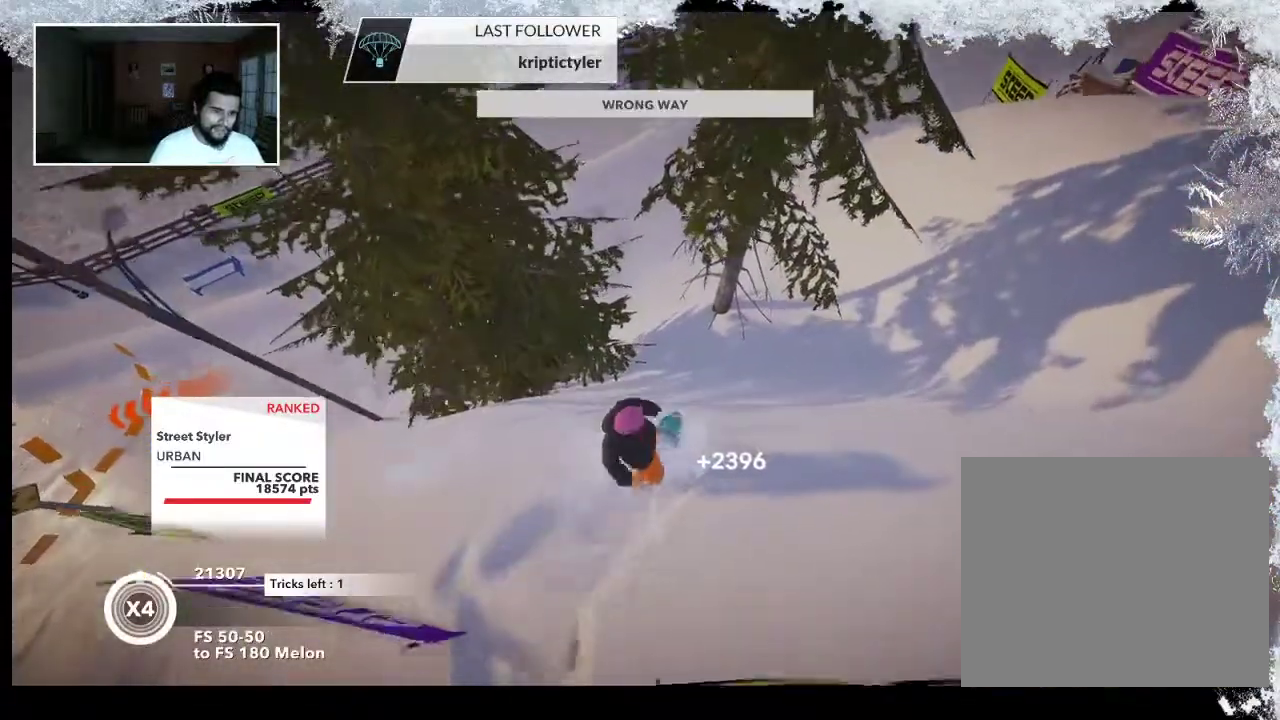
{"buttons": [], "left_stick": "left", "right_stick": "center", "events": [[233, "right_stick", "center"]]}
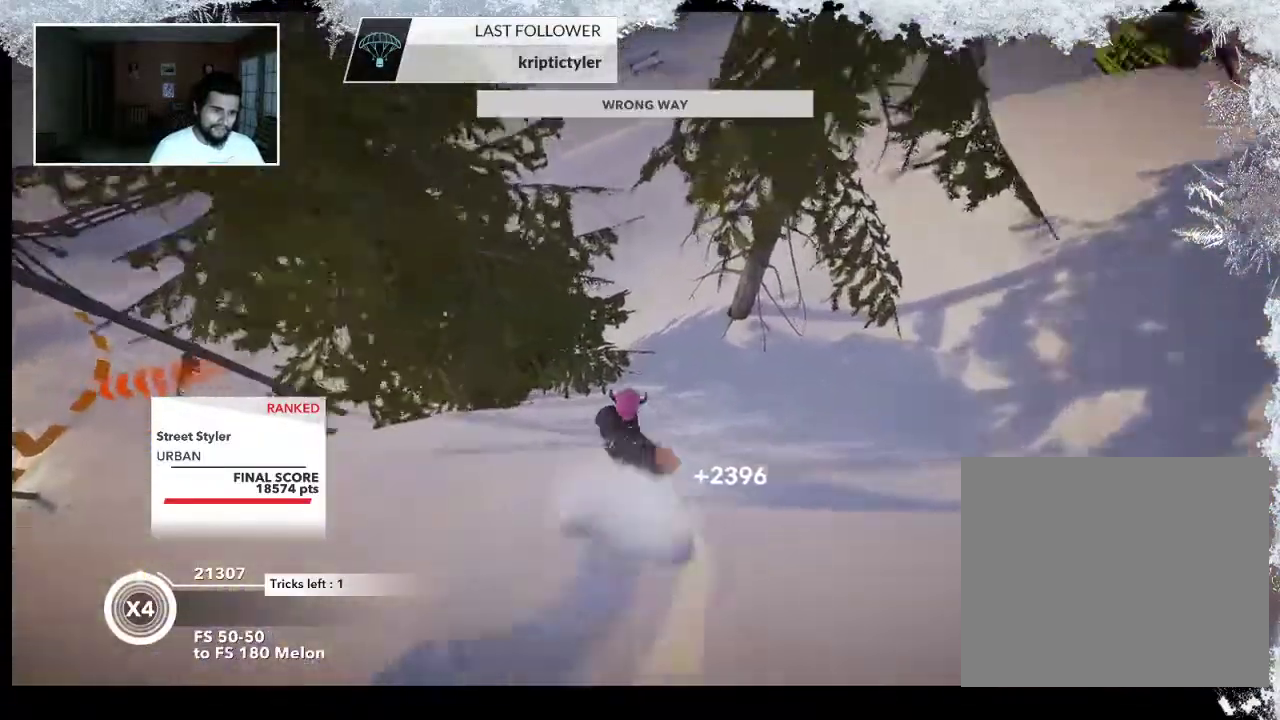
{"buttons": [], "left_stick": "right", "right_stick": "center", "events": [[200, "left_stick", "center"], [267, "left_stick", "right"]]}
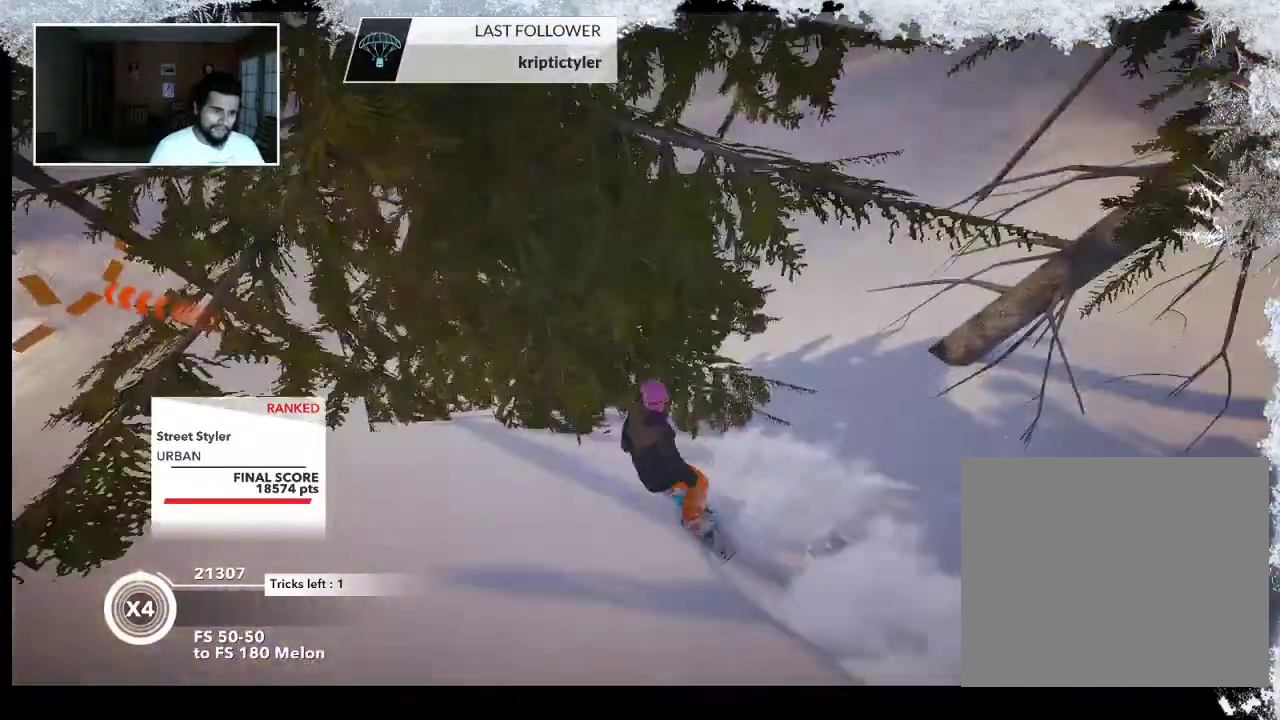
{"buttons": [], "left_stick": "left", "right_stick": "center", "events": [[333, "left_stick", "left"]]}
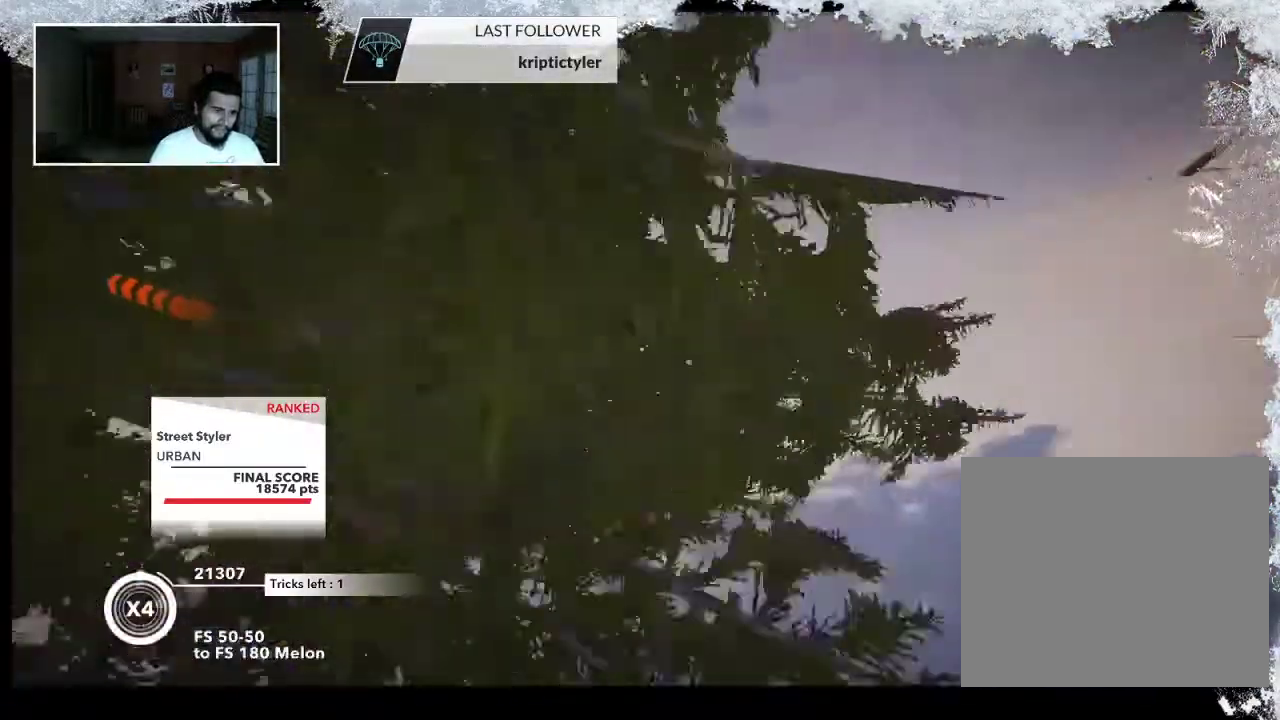
{"buttons": [], "left_stick": "left", "right_stick": "center", "events": []}
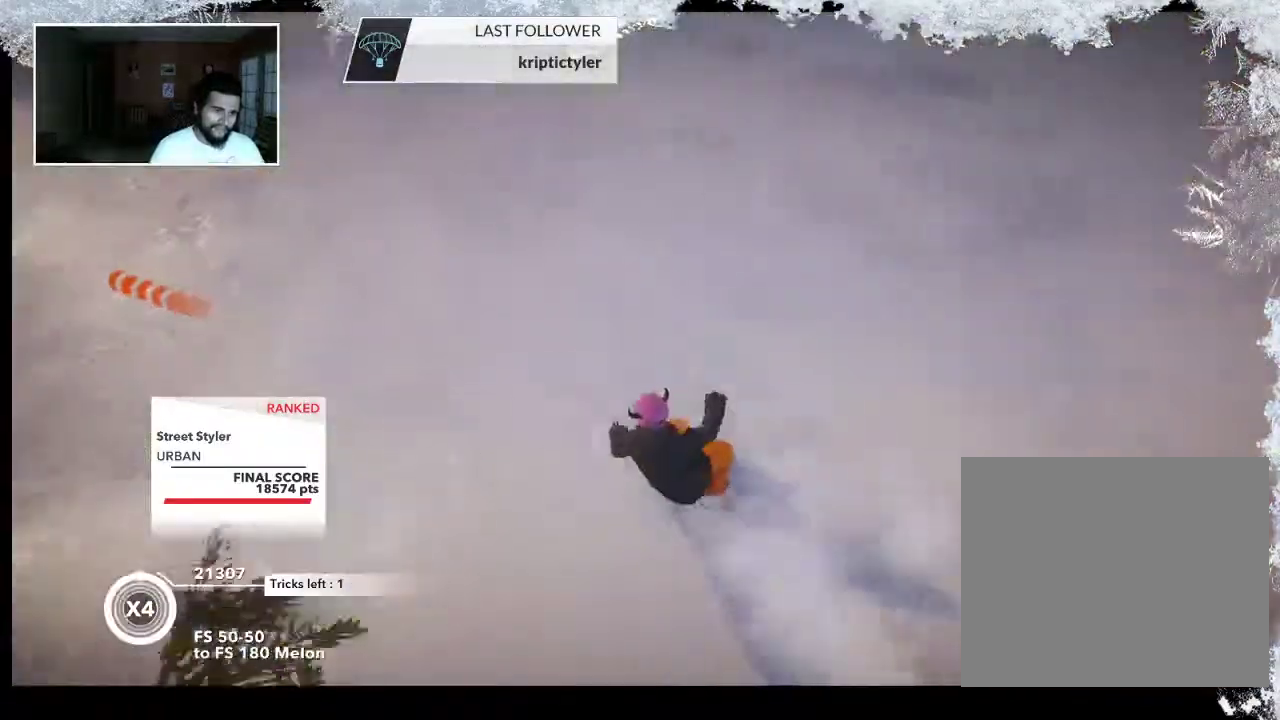
{"buttons": [], "left_stick": "left", "right_stick": "center", "events": []}
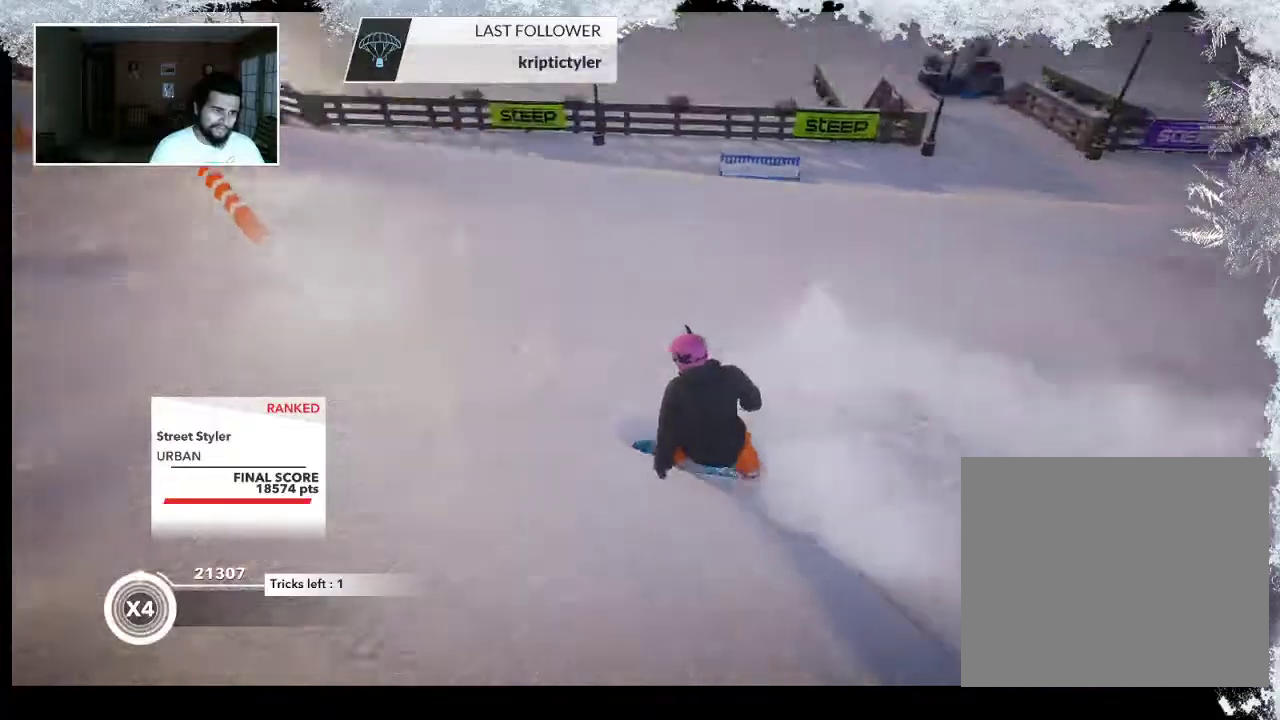
{"buttons": ["R2"], "left_stick": "center", "right_stick": "center", "events": [[33, "left_stick", "center"], [433, "R2", "down"]]}
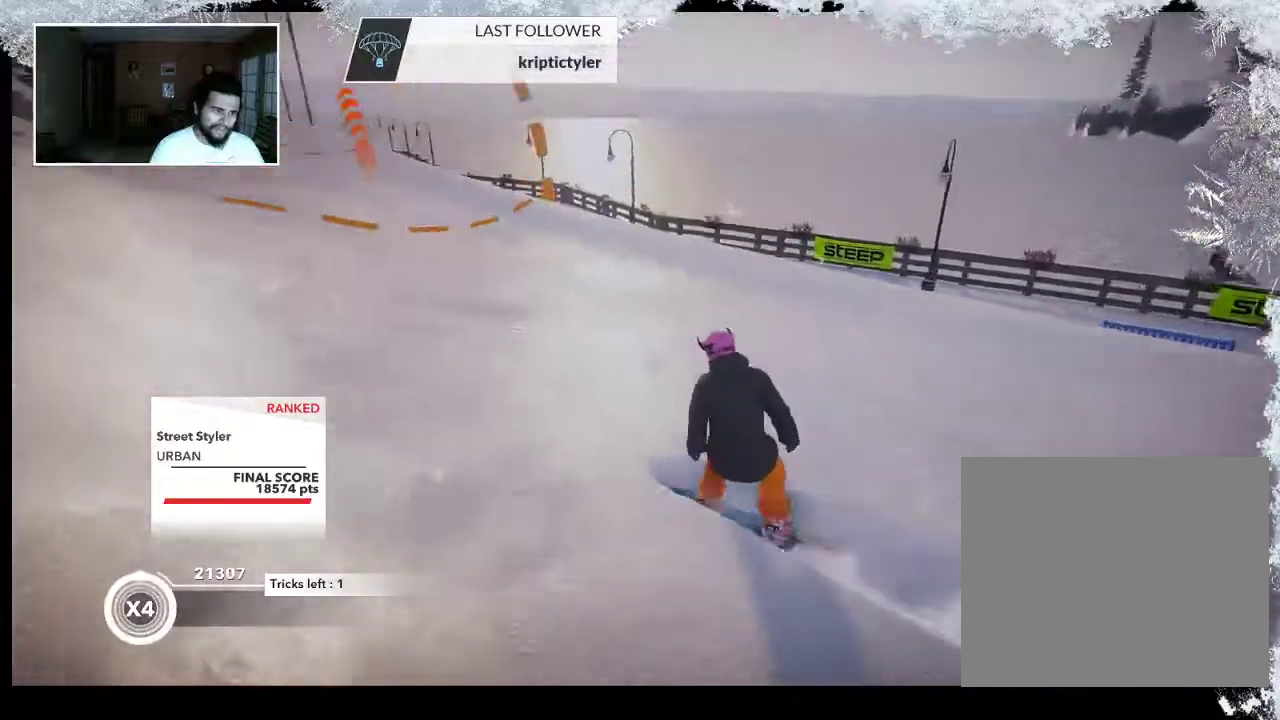
{"buttons": ["R2"], "left_stick": "up-right", "right_stick": "center", "events": [[100, "left_stick", "up-right"]]}
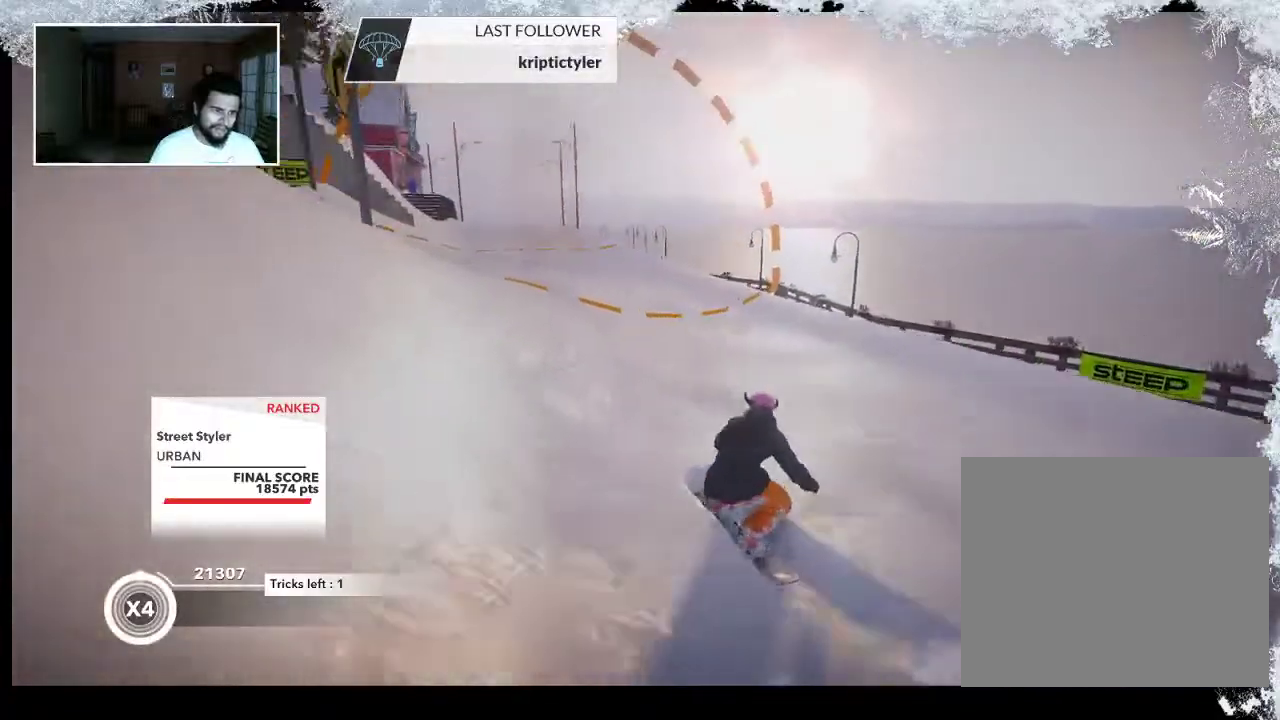
{"buttons": ["R2"], "left_stick": "center", "right_stick": "center", "events": [[467, "left_stick", "center"]]}
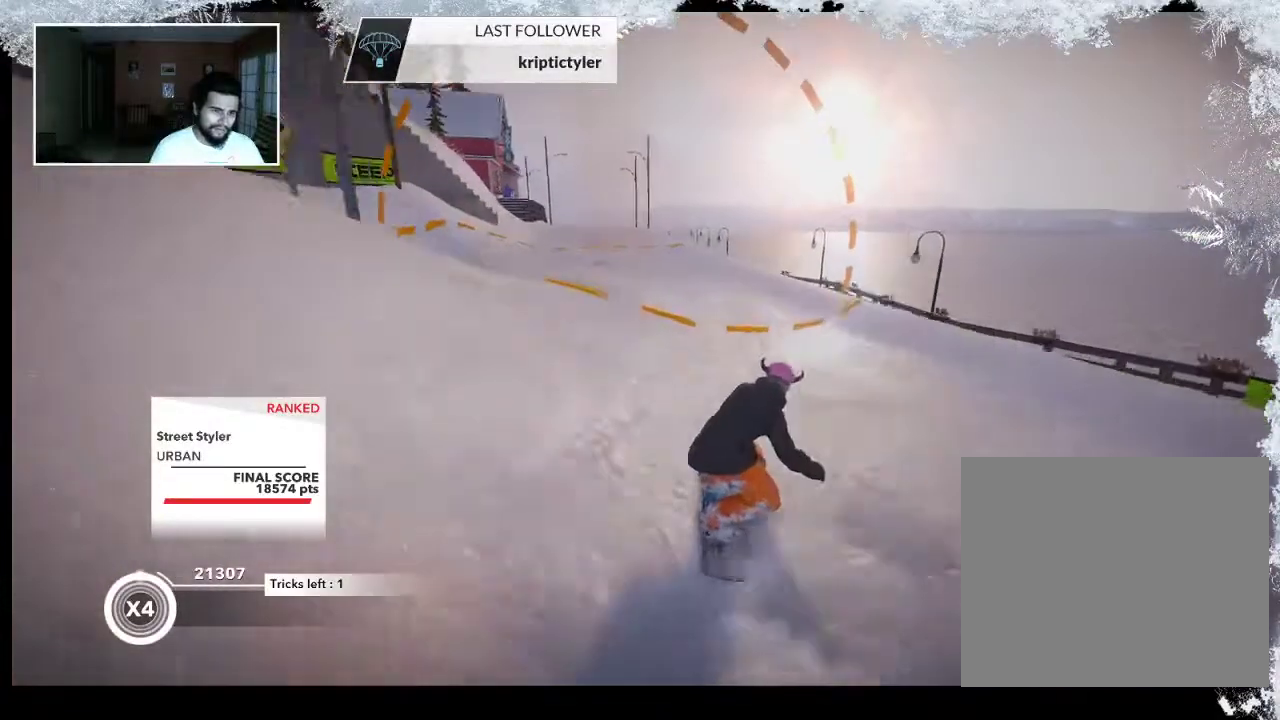
{"buttons": ["L2"], "left_stick": "down-left", "right_stick": "down-left", "events": [[33, "left_stick", "down-left"], [67, "L2", "down"], [67, "R2", "up"], [200, "right_stick", "down-left"]]}
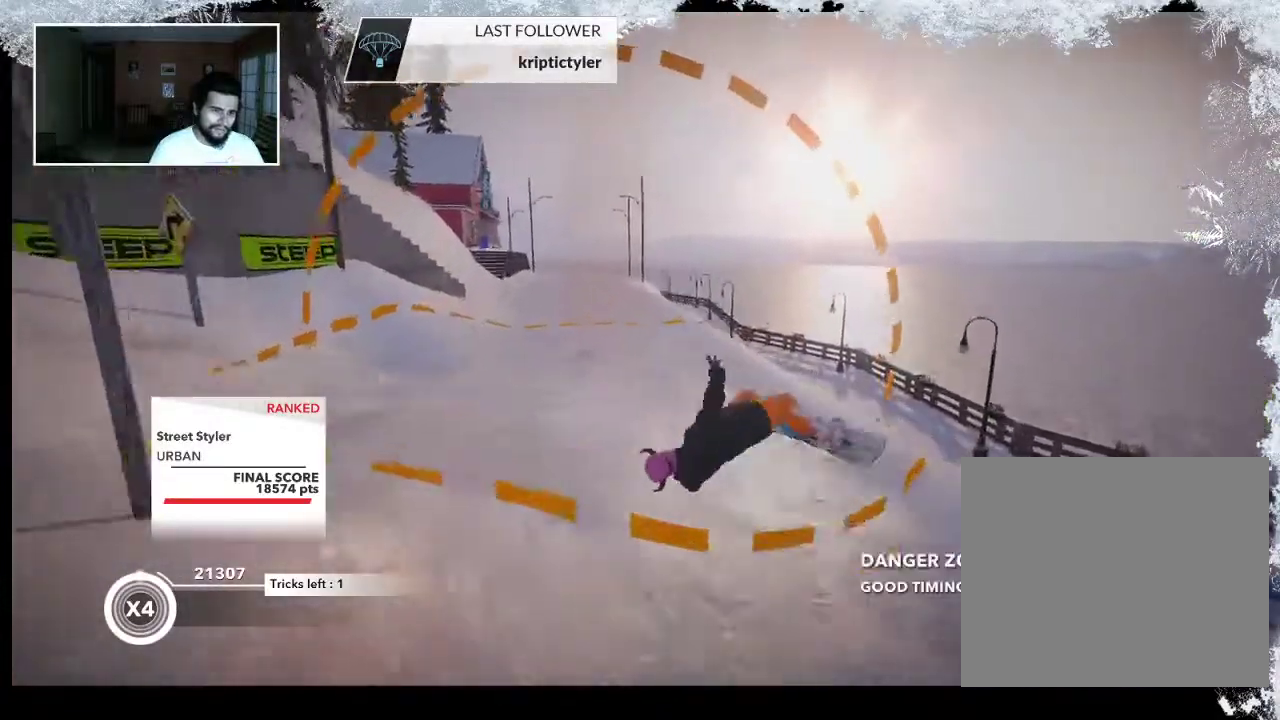
{"buttons": [], "left_stick": "down-left", "right_stick": "down-left", "events": [[467, "L2", "up"]]}
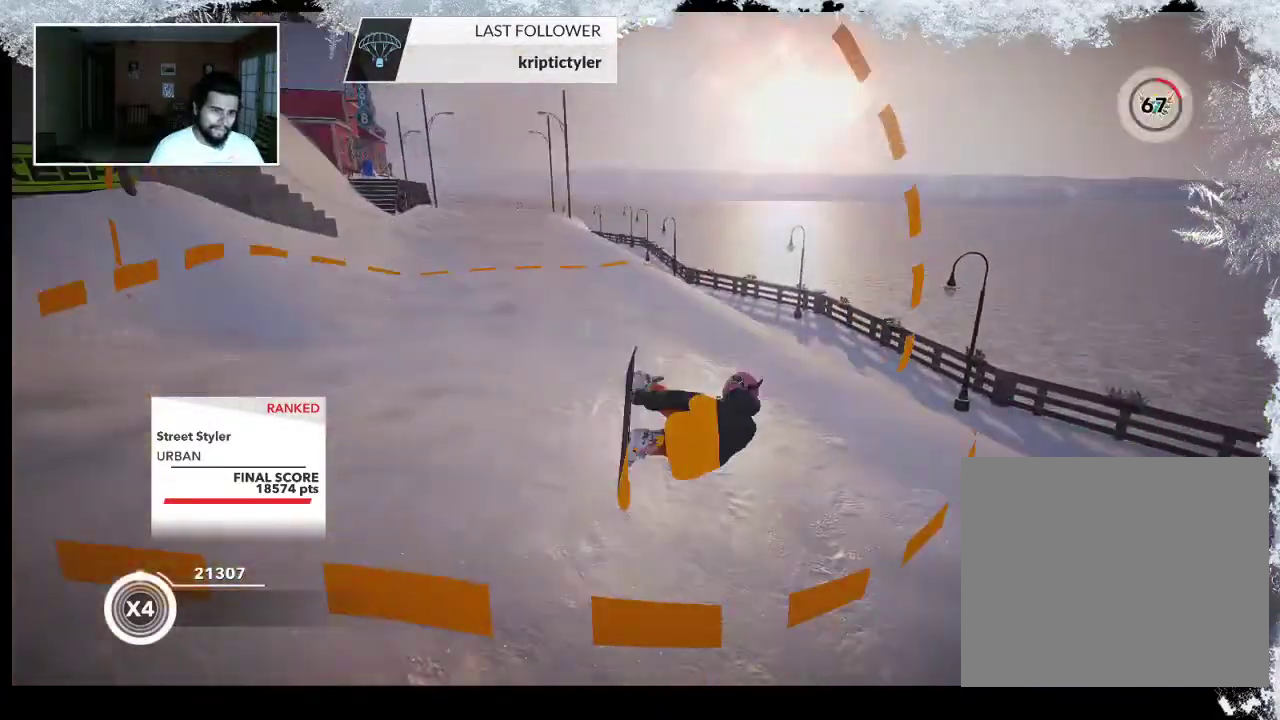
{"buttons": [], "left_stick": "center", "right_stick": "center", "events": [[233, "left_stick", "center"], [300, "right_stick", "center"]]}
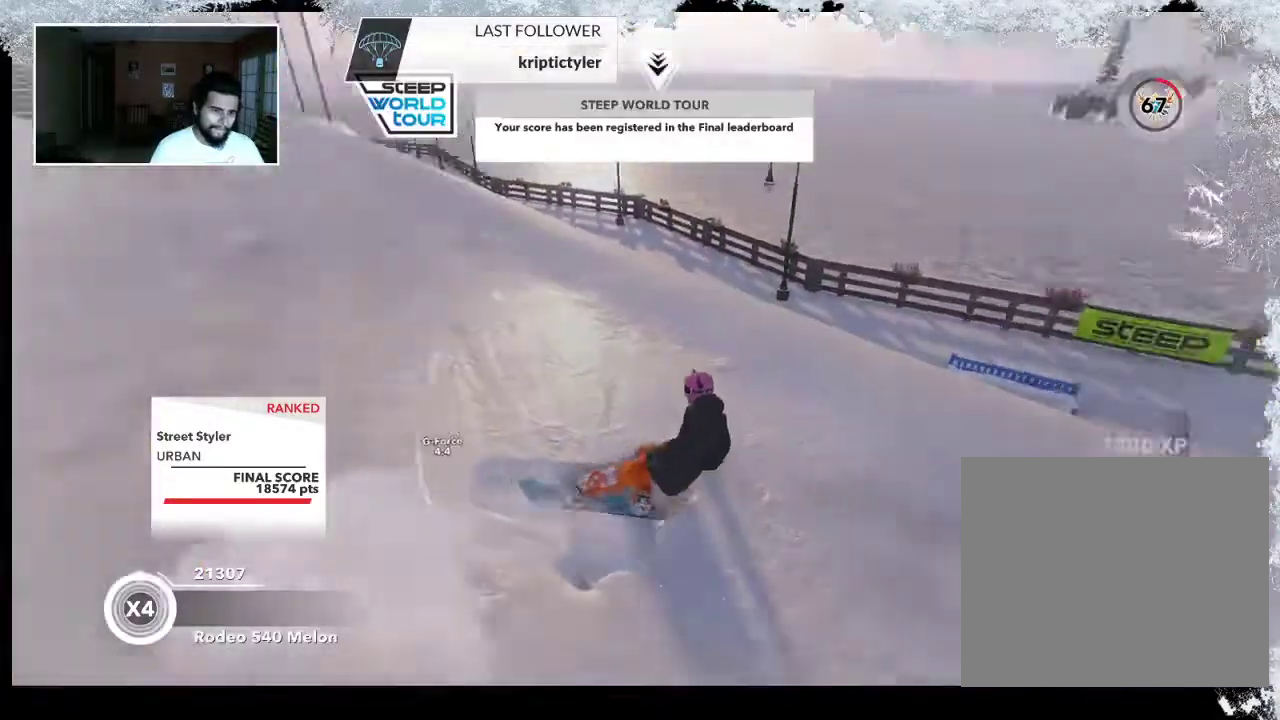
{"buttons": [], "left_stick": "center", "right_stick": "center", "events": []}
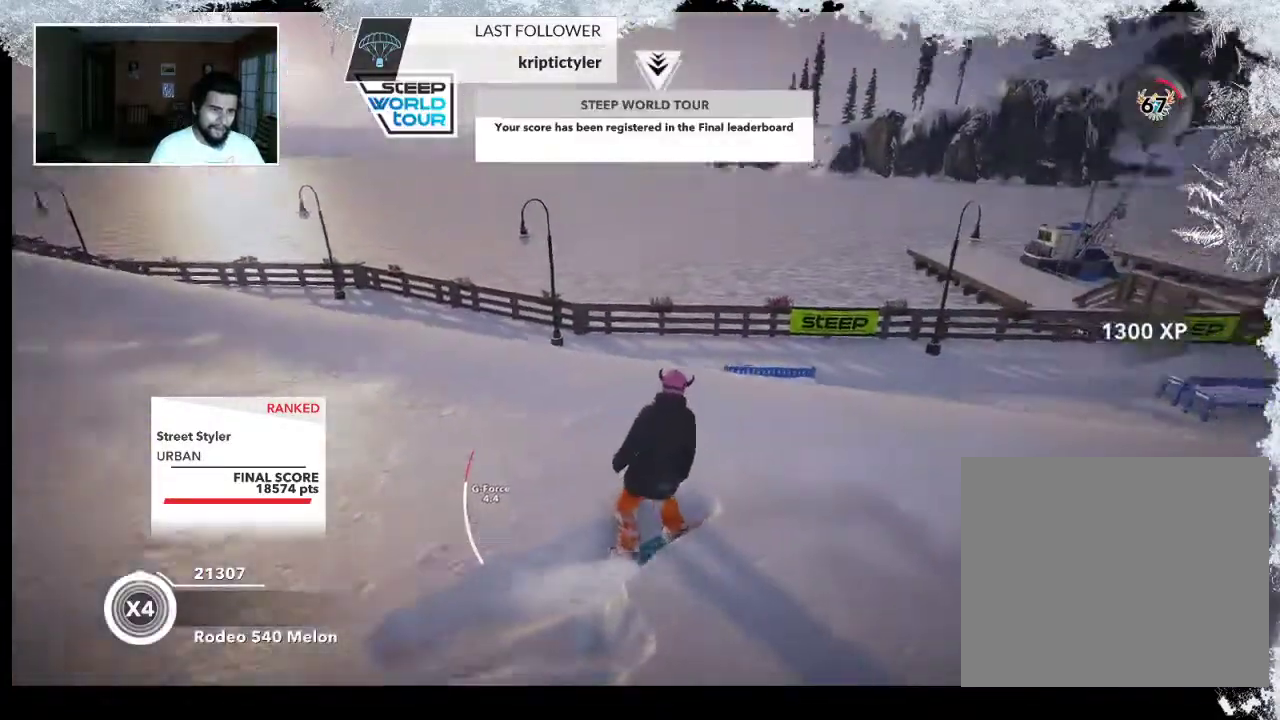
{"buttons": [], "left_stick": "center", "right_stick": "center", "events": [[100, "left_stick", "left"], [433, "left_stick", "center"]]}
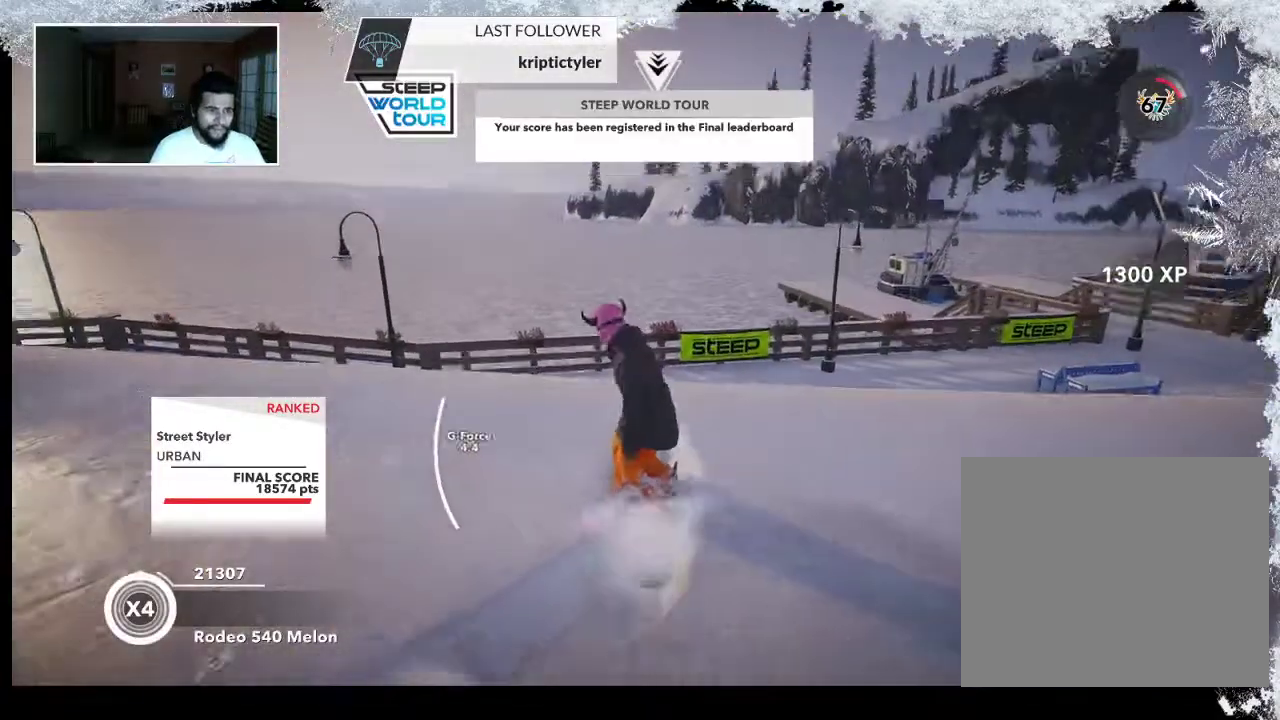
{"buttons": [], "left_stick": "center", "right_stick": "center", "events": []}
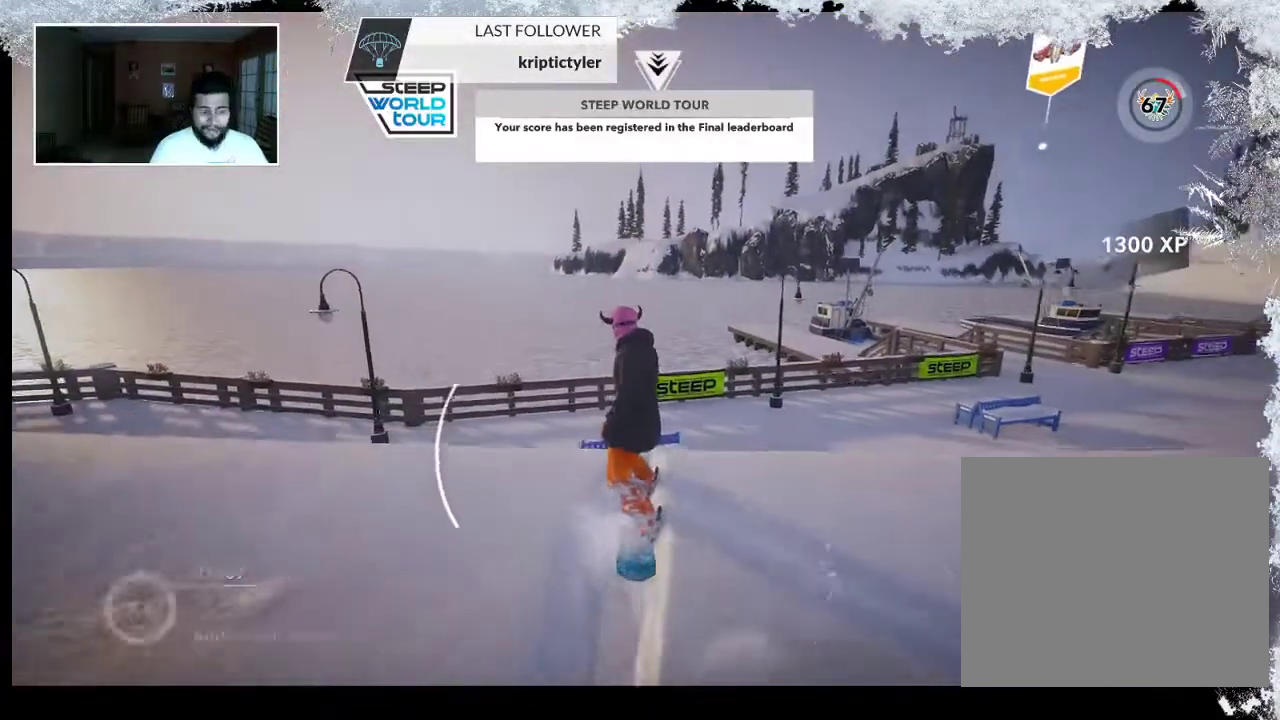
{"buttons": [], "left_stick": "center", "right_stick": "center", "events": []}
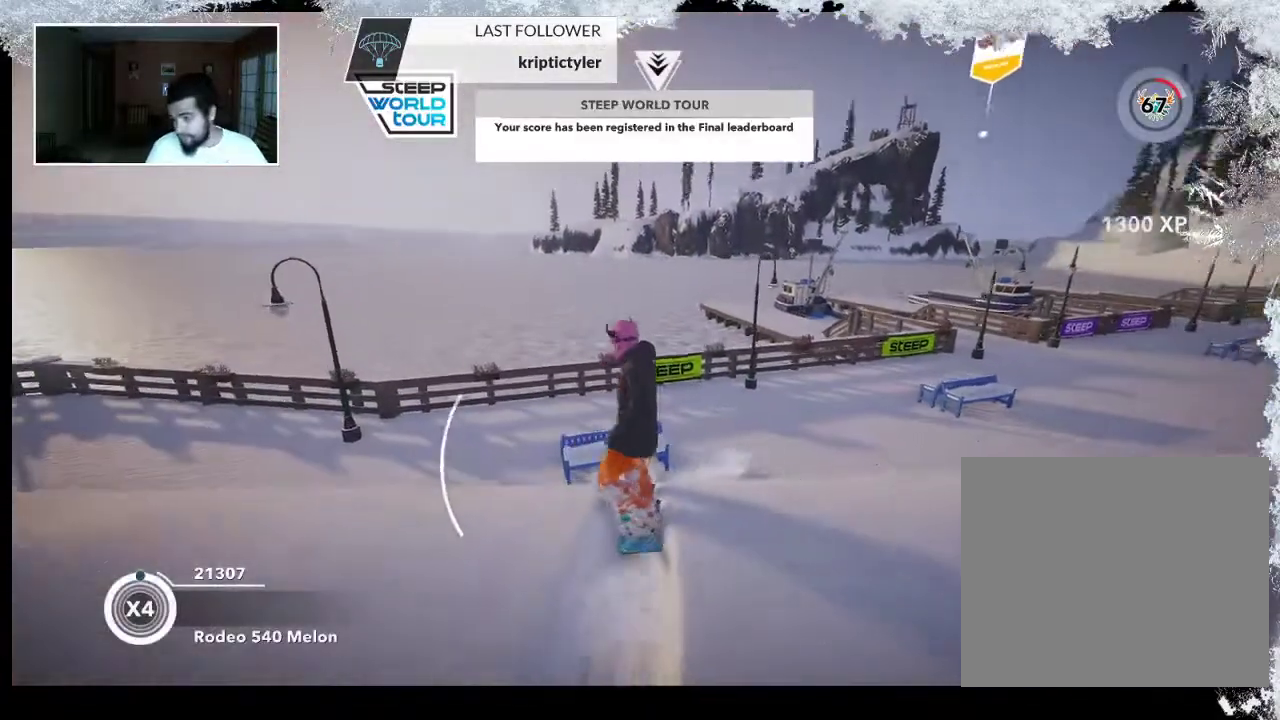
{"buttons": [], "left_stick": "center", "right_stick": "center", "events": [[233, "START", "down"], [367, "START", "up"]]}